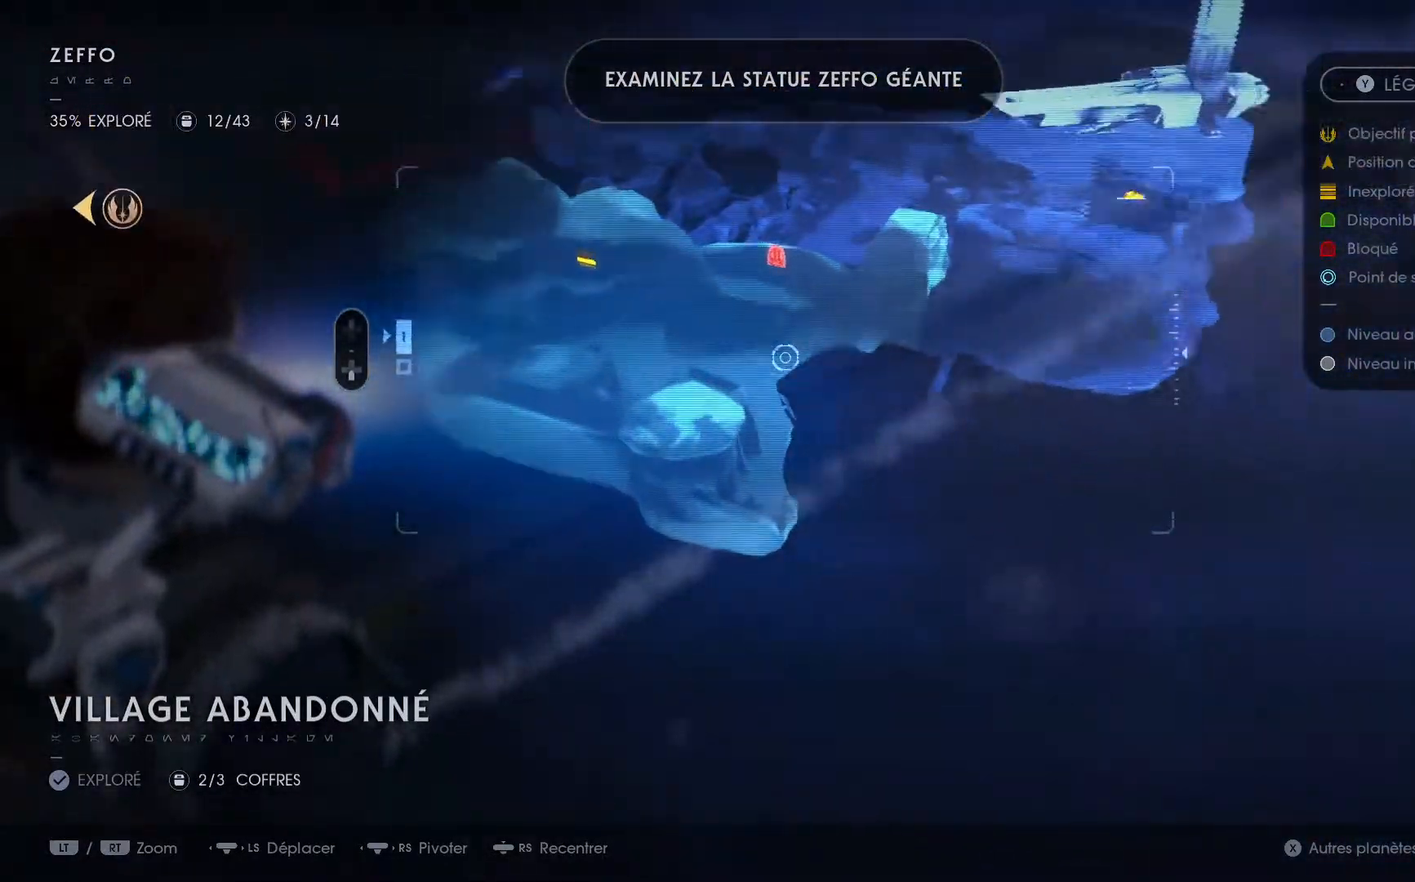
Gameplay with a controller (Xbox layout); each line is a JSON object with the inputs held at the frame after it. "events" lists button and stick changes between this image and that frame as [ms after this image, input, new state], when the widget could be followed in between. Not read: L1 R1.
{"buttons": [], "left_stick": "up-left", "right_stick": "right", "events": [[50, "right_stick", "center"], [233, "left_stick", "up-left"], [433, "right_stick", "right"]]}
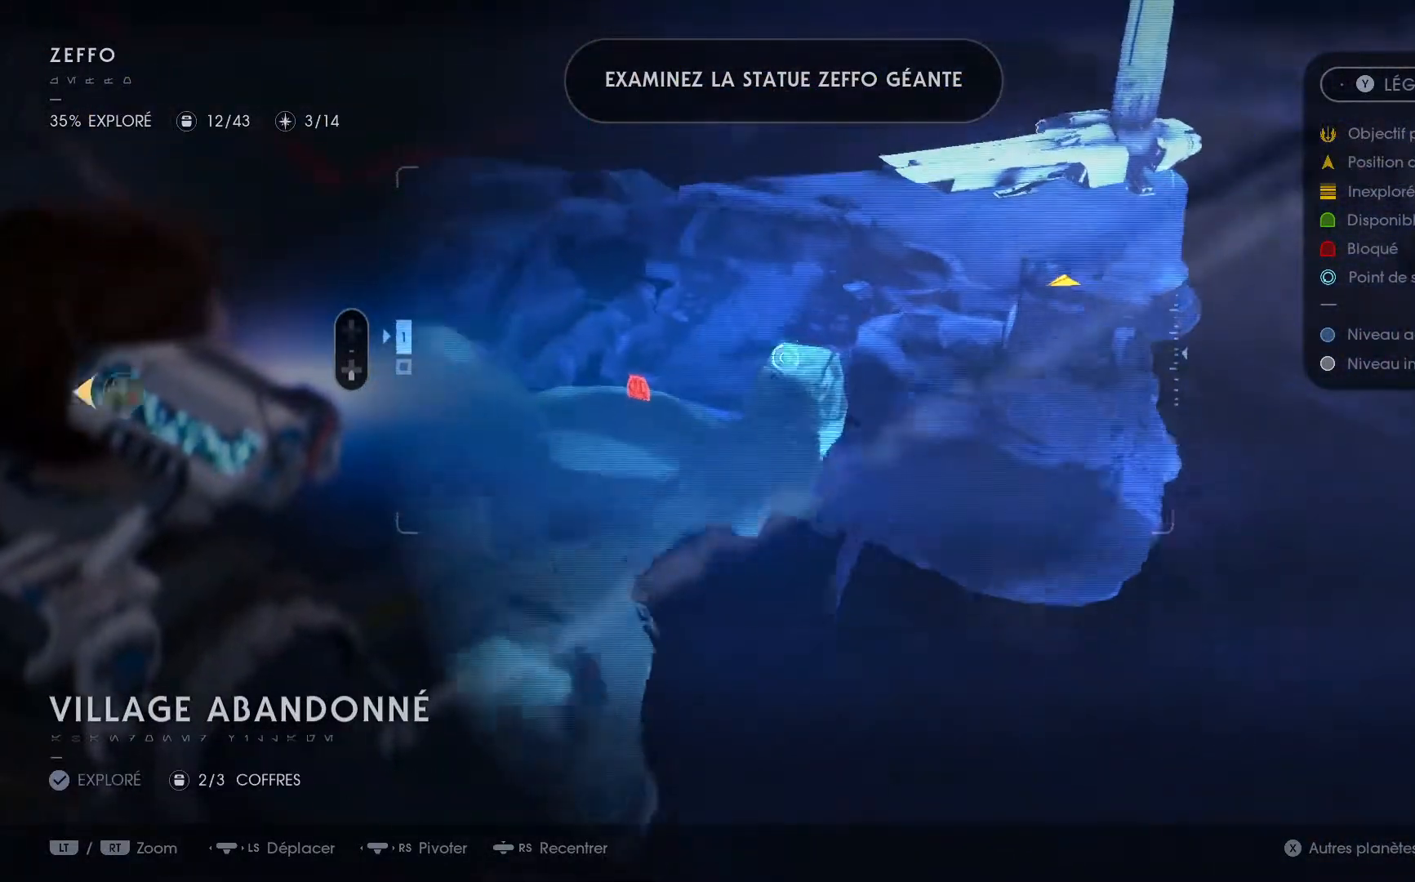
{"buttons": [], "left_stick": "center", "right_stick": "center", "events": [[250, "left_stick", "center"], [250, "right_stick", "center"]]}
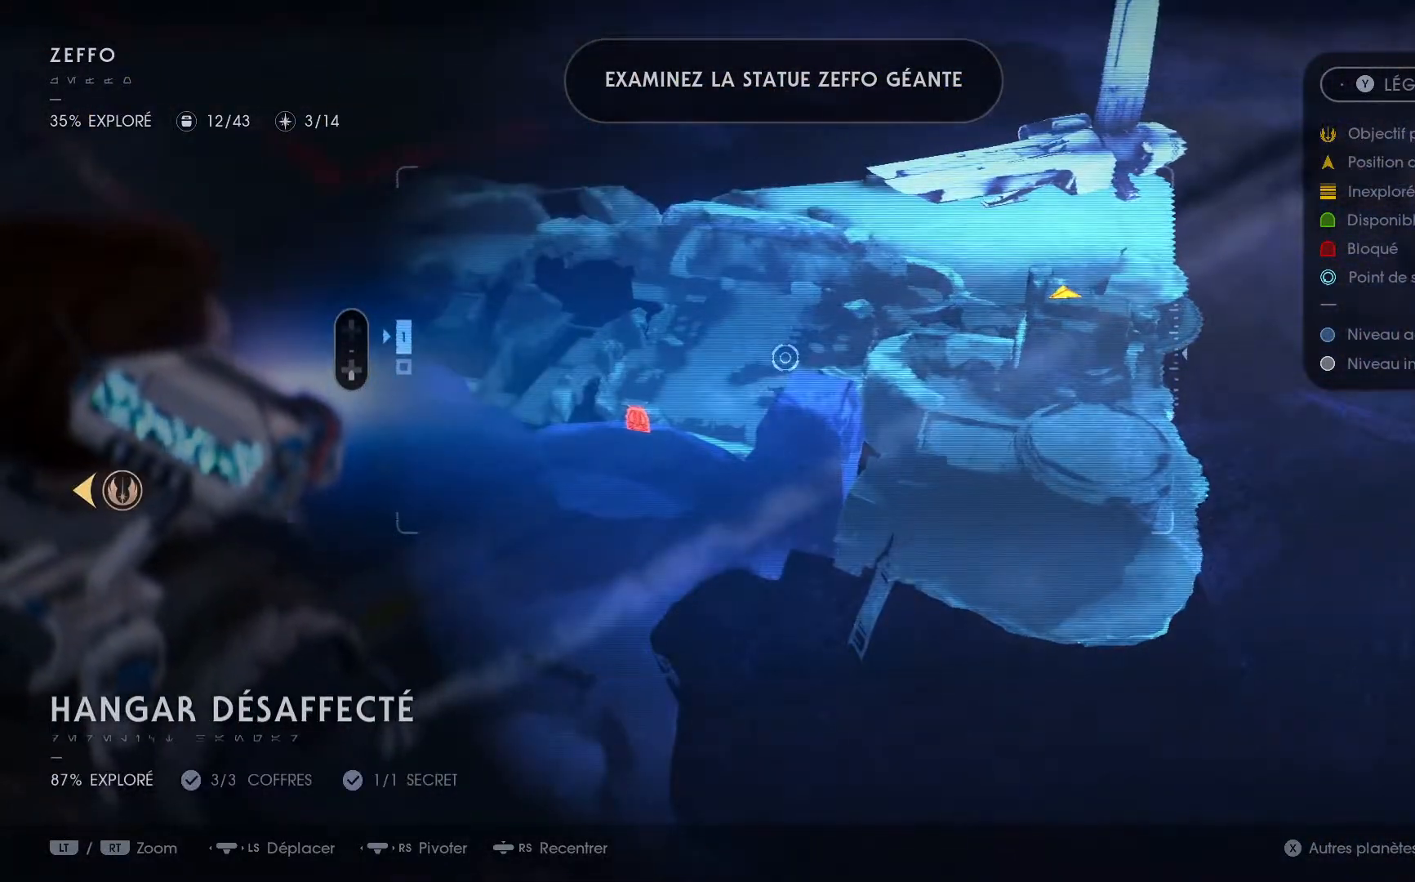
{"buttons": [], "left_stick": "center", "right_stick": "down-left", "events": [[83, "right_stick", "down-left"], [117, "left_stick", "down-right"], [317, "left_stick", "center"]]}
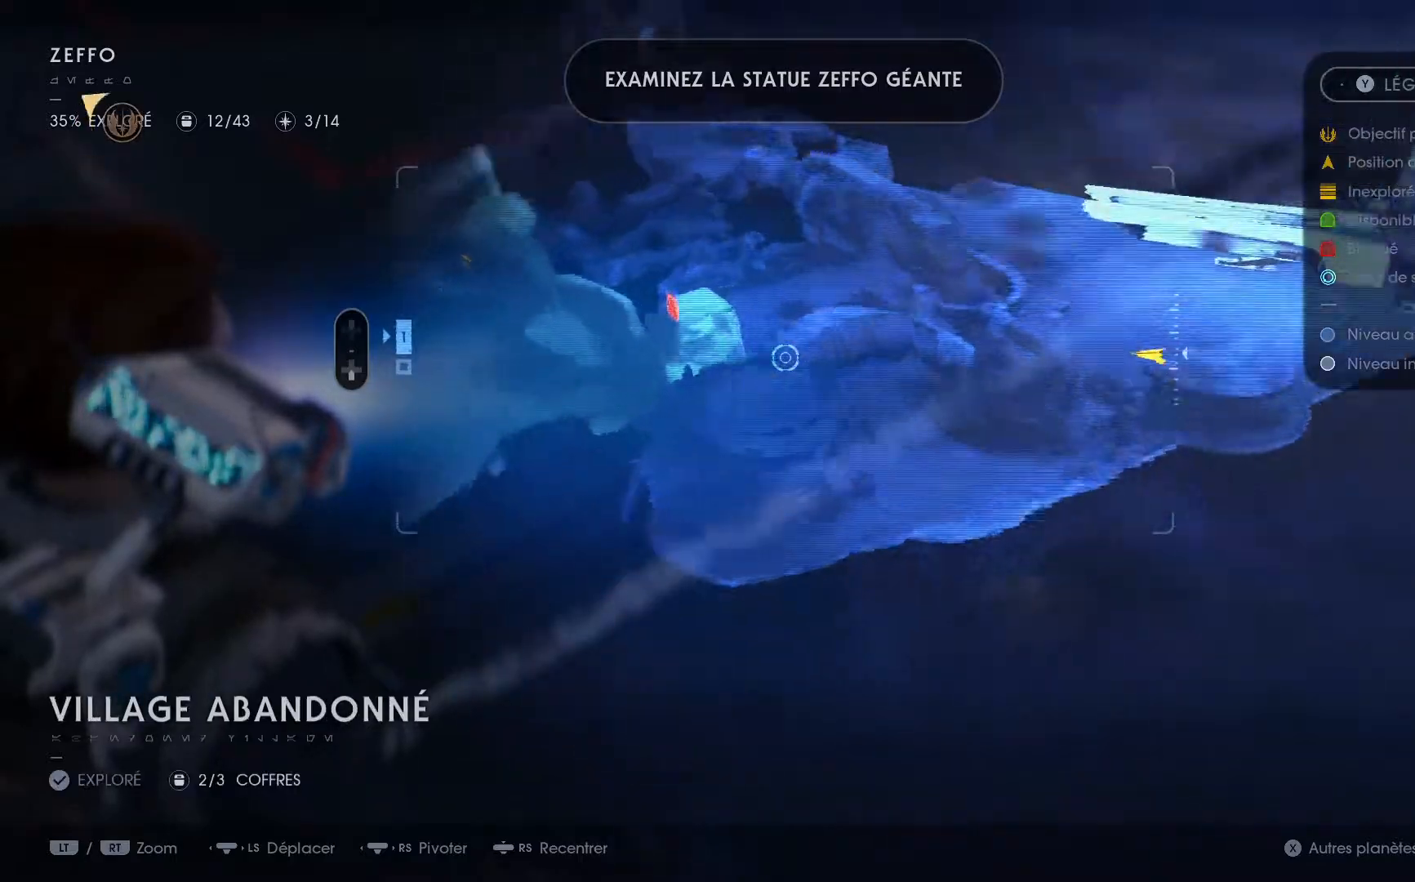
{"buttons": [], "left_stick": "center", "right_stick": "down-left", "events": [[33, "left_stick", "down-left"], [233, "left_stick", "left"], [433, "left_stick", "center"]]}
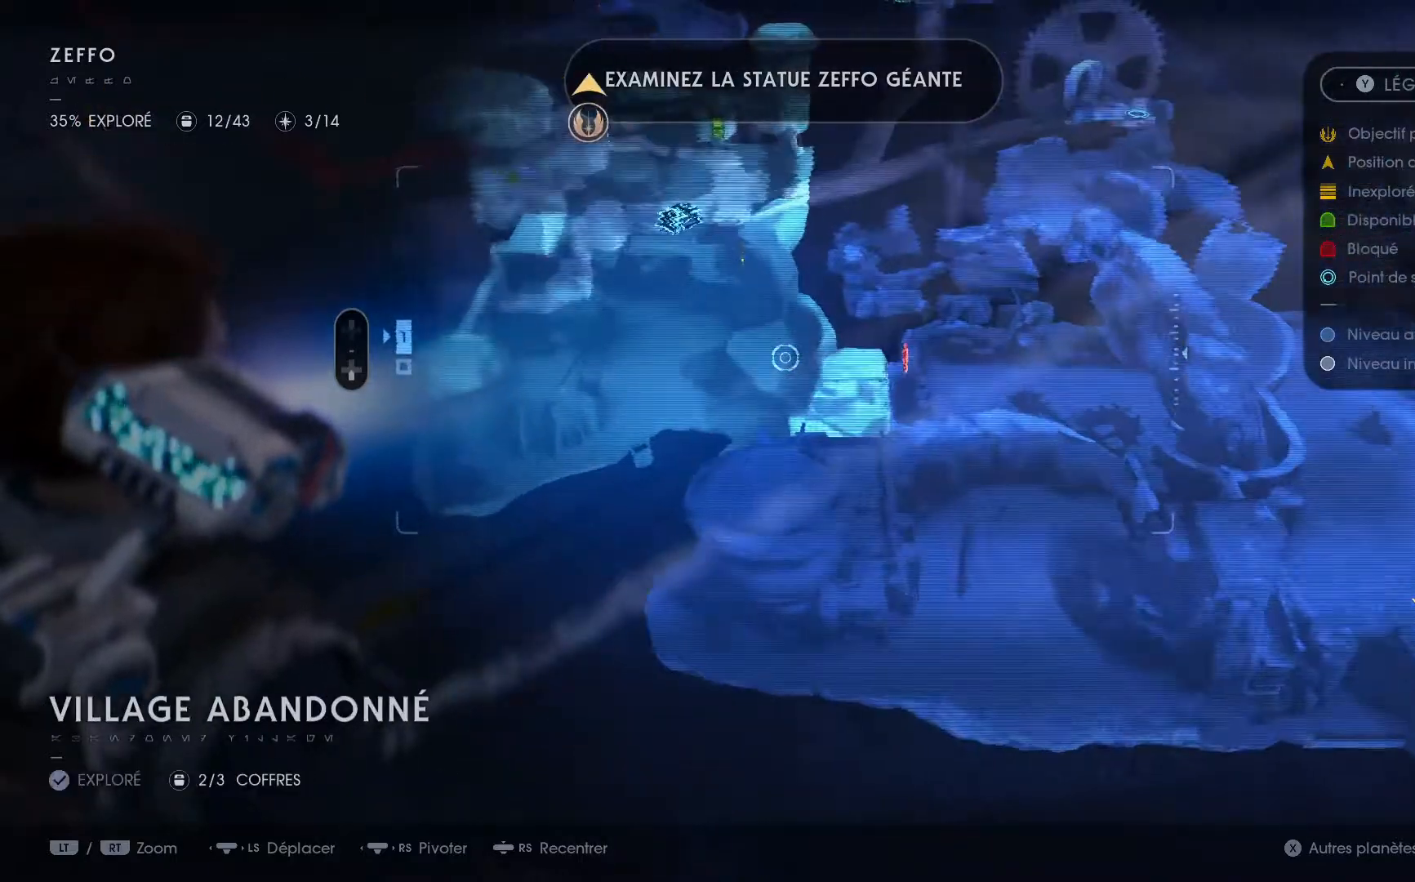
{"buttons": [], "left_stick": "center", "right_stick": "down-left", "events": [[283, "left_stick", "up-right"], [367, "left_stick", "center"]]}
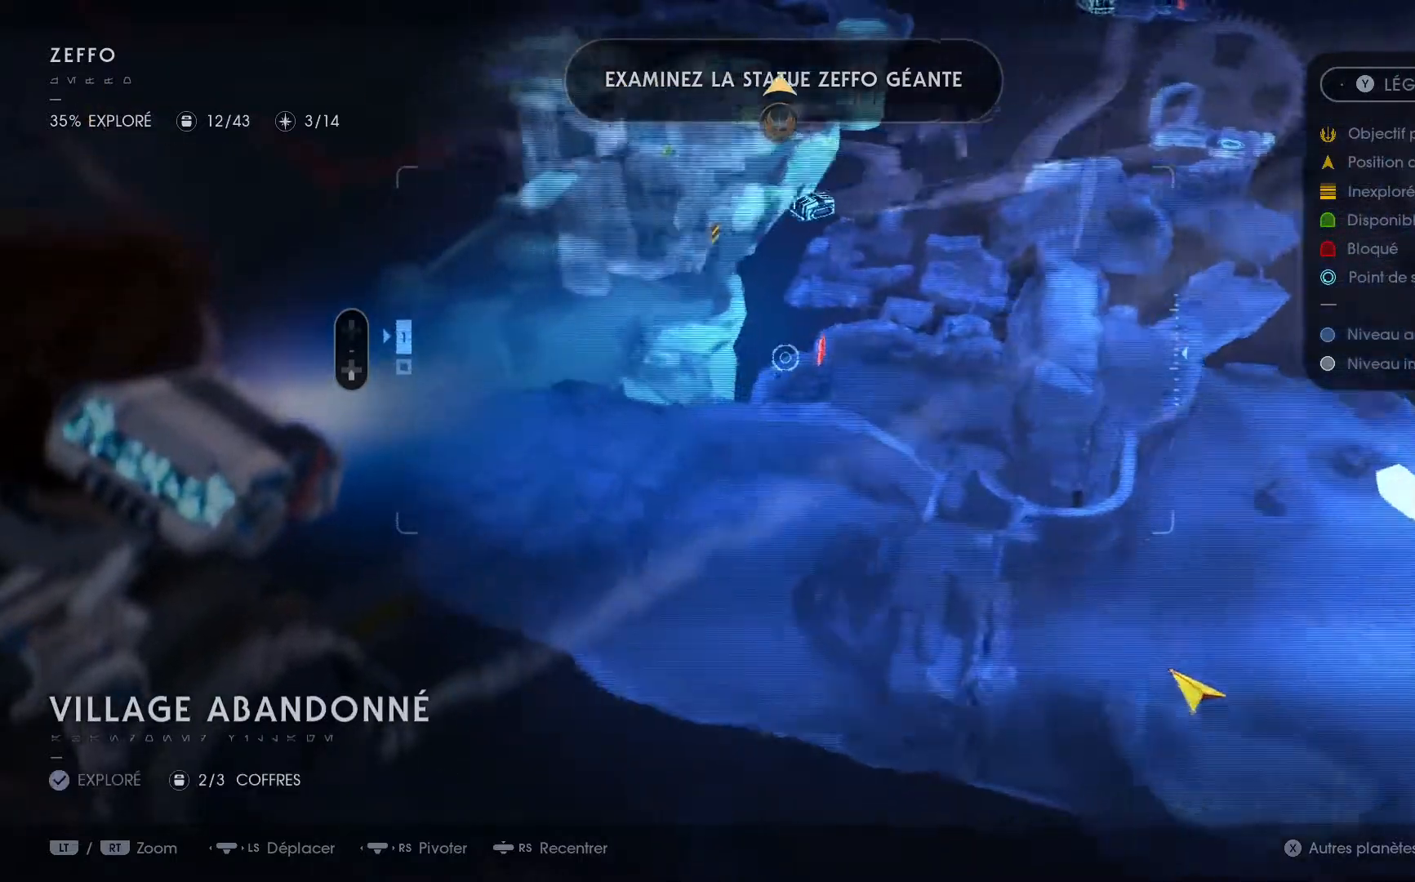
{"buttons": [], "left_stick": "down-right", "right_stick": "down-left", "events": [[167, "left_stick", "up-right"], [367, "left_stick", "down-right"]]}
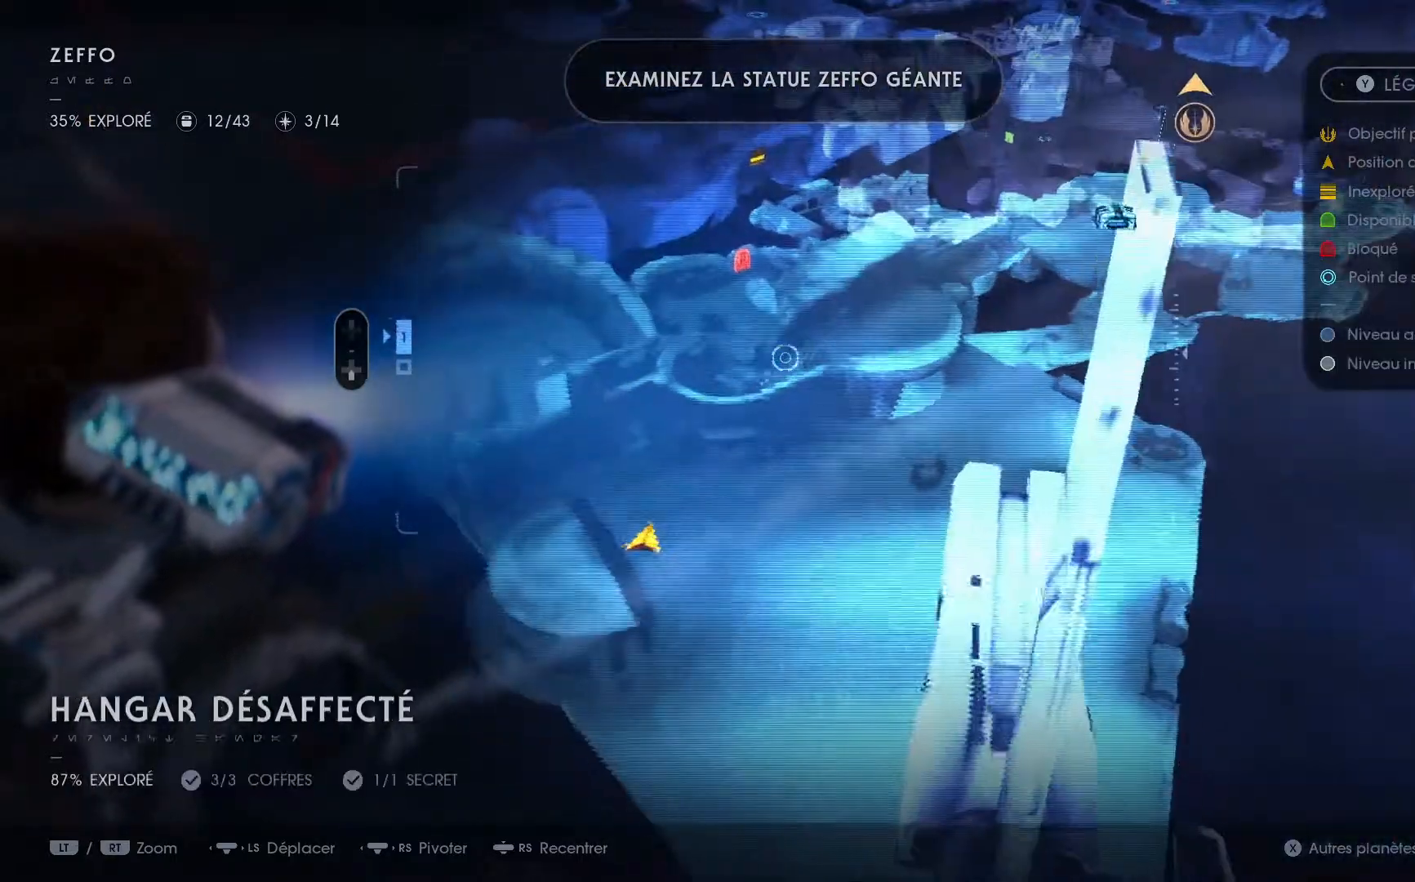
{"buttons": [], "left_stick": "down-left", "right_stick": "center", "events": [[50, "left_stick", "center"], [117, "right_stick", "center"], [300, "left_stick", "down-left"]]}
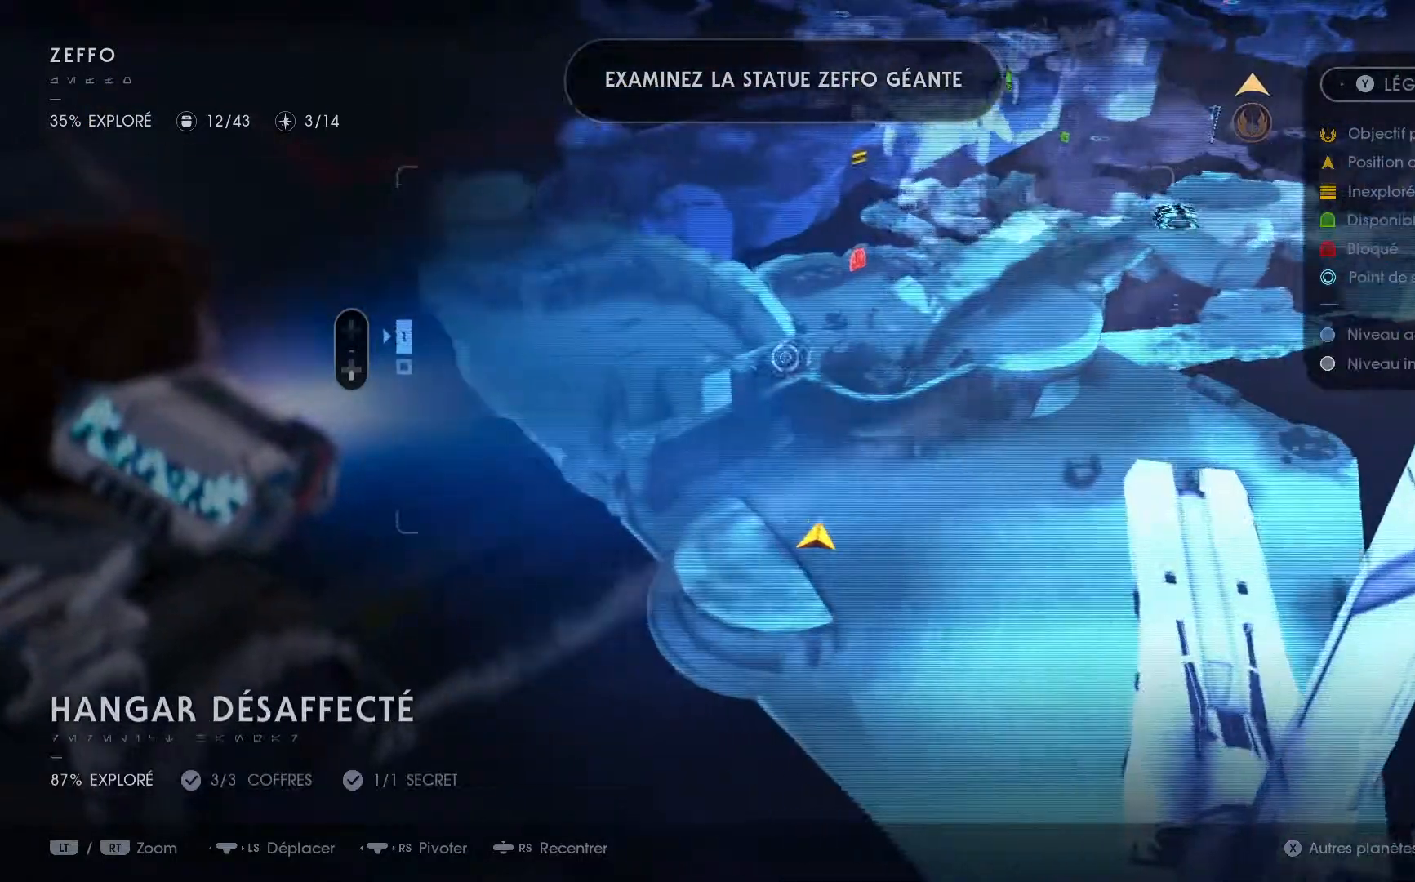
{"buttons": ["SELECT"], "left_stick": "center", "right_stick": "center", "events": [[67, "left_stick", "center"], [350, "SELECT", "down"]]}
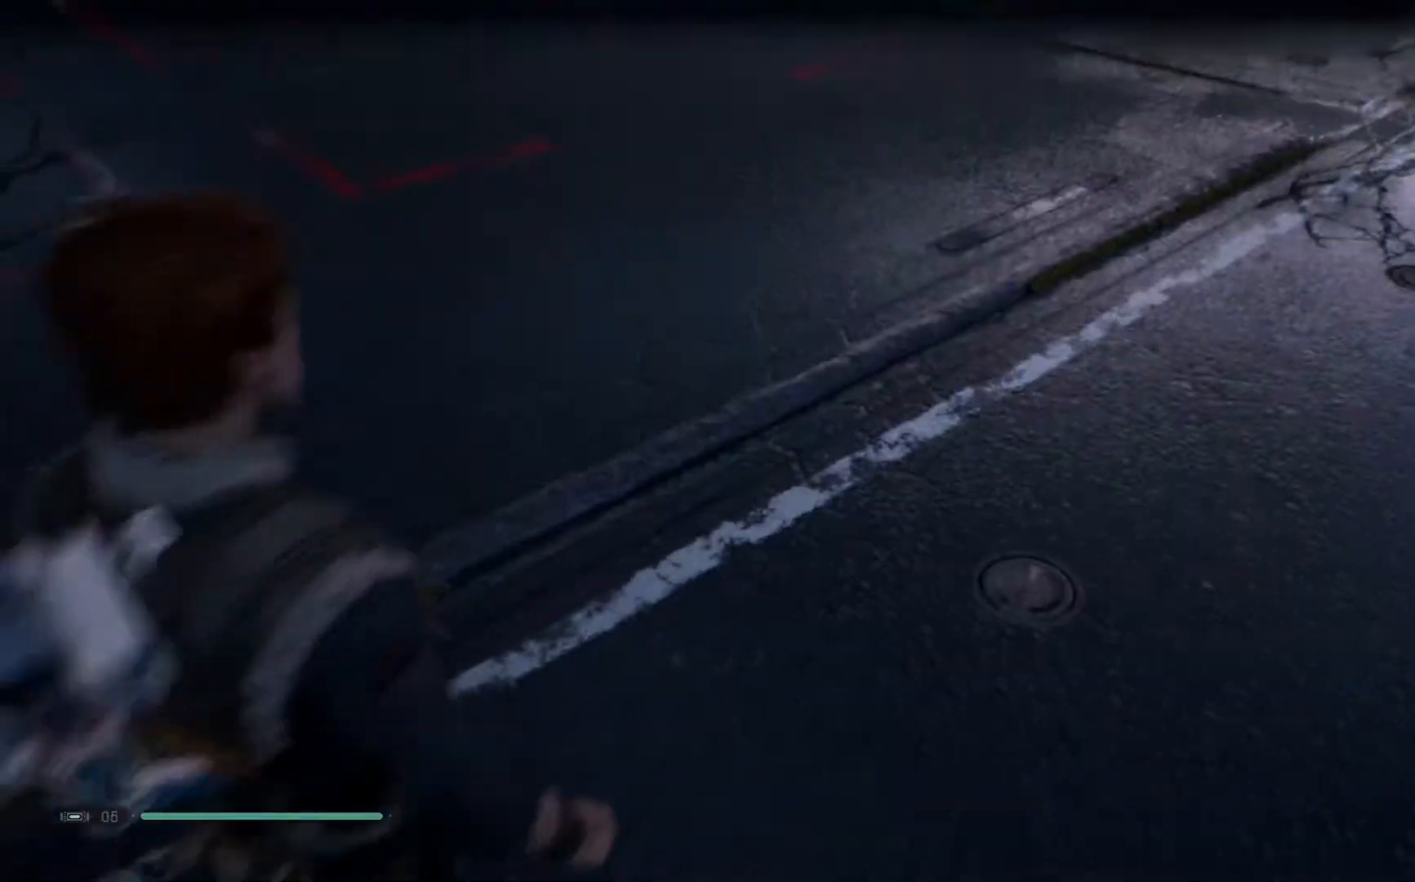
{"buttons": [], "left_stick": "up-left", "right_stick": "left", "events": [[17, "SELECT", "up"], [200, "left_stick", "up-left"], [250, "right_stick", "down-left"], [317, "right_stick", "left"]]}
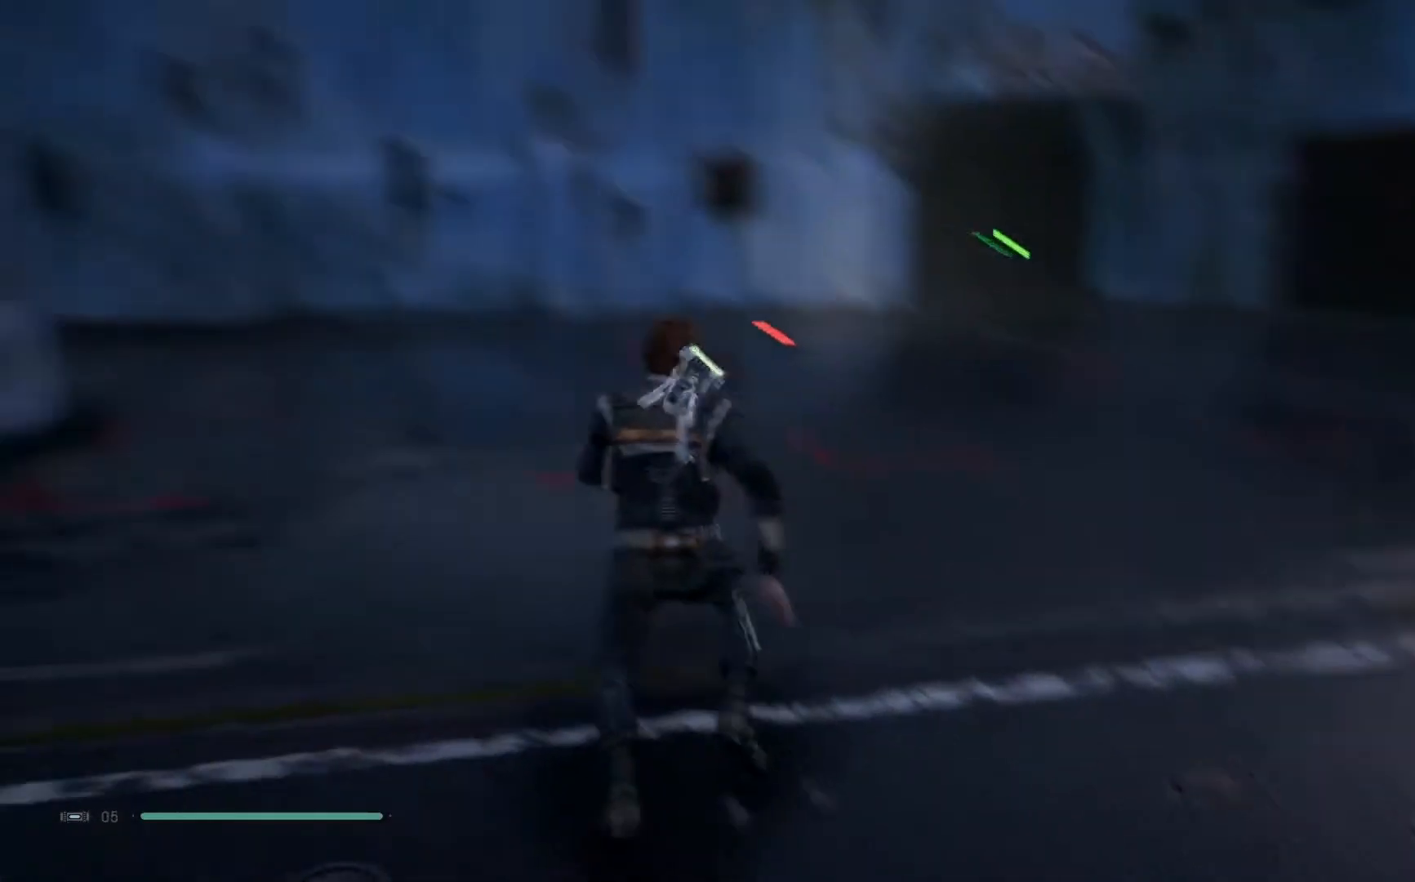
{"buttons": [], "left_stick": "up", "right_stick": "center", "events": [[83, "right_stick", "center"], [467, "left_stick", "up"]]}
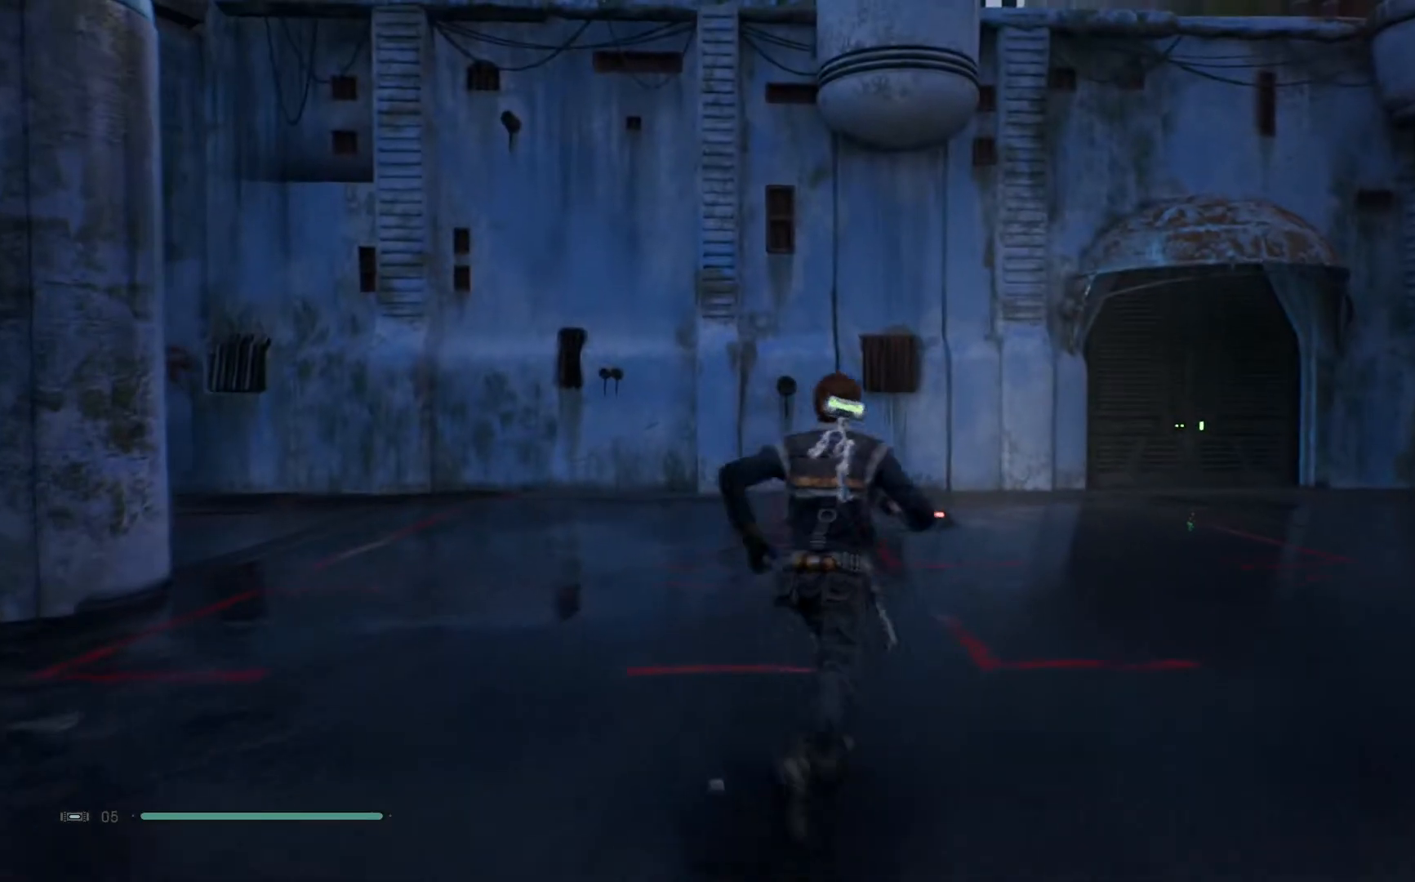
{"buttons": [], "left_stick": "up-left", "right_stick": "center", "events": [[100, "right_stick", "up-right"], [283, "right_stick", "right"], [383, "left_stick", "up-left"], [383, "right_stick", "center"]]}
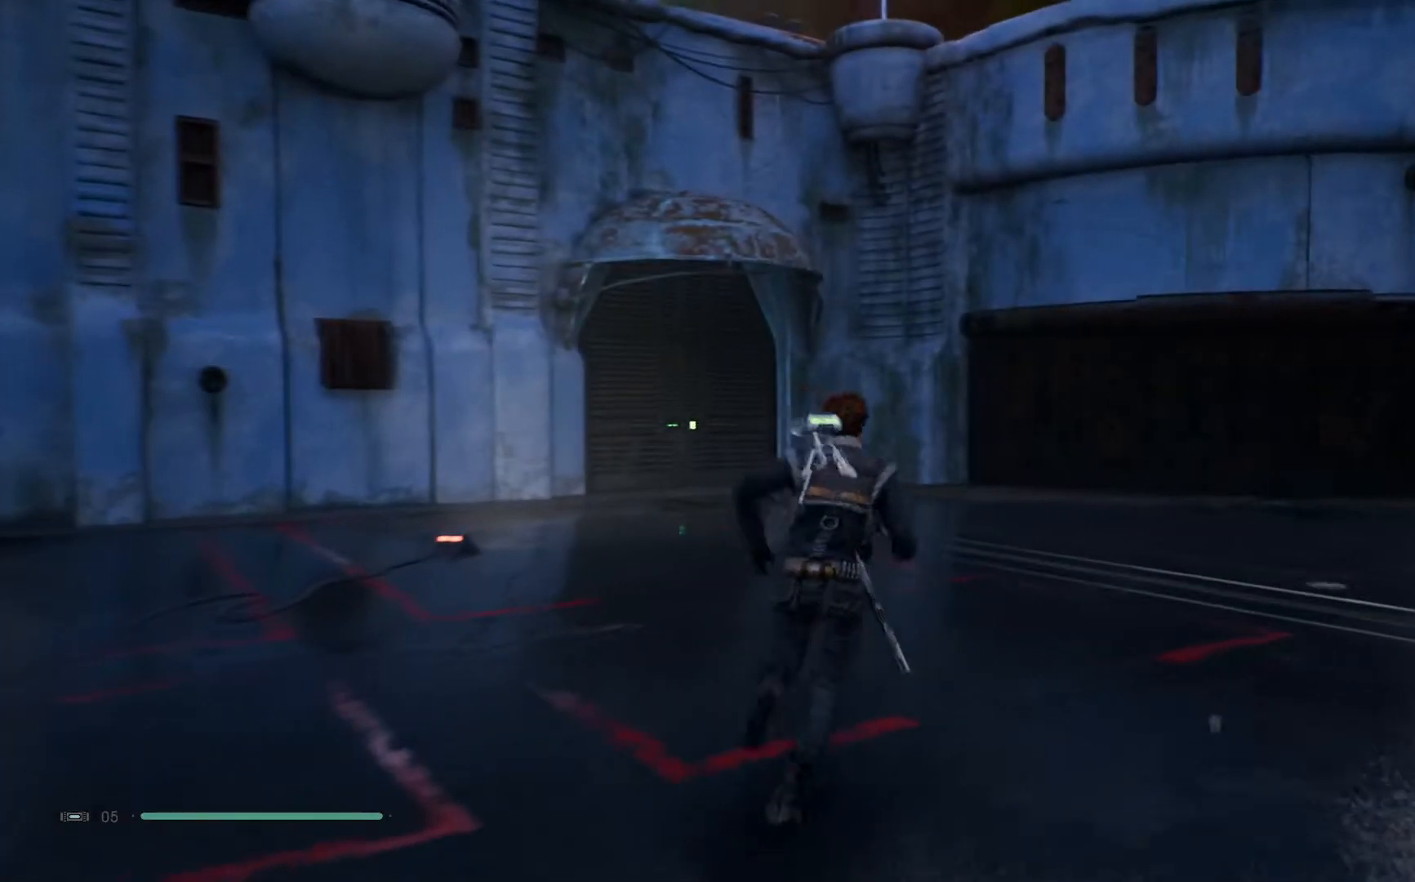
{"buttons": [], "left_stick": "up-left", "right_stick": "center", "events": []}
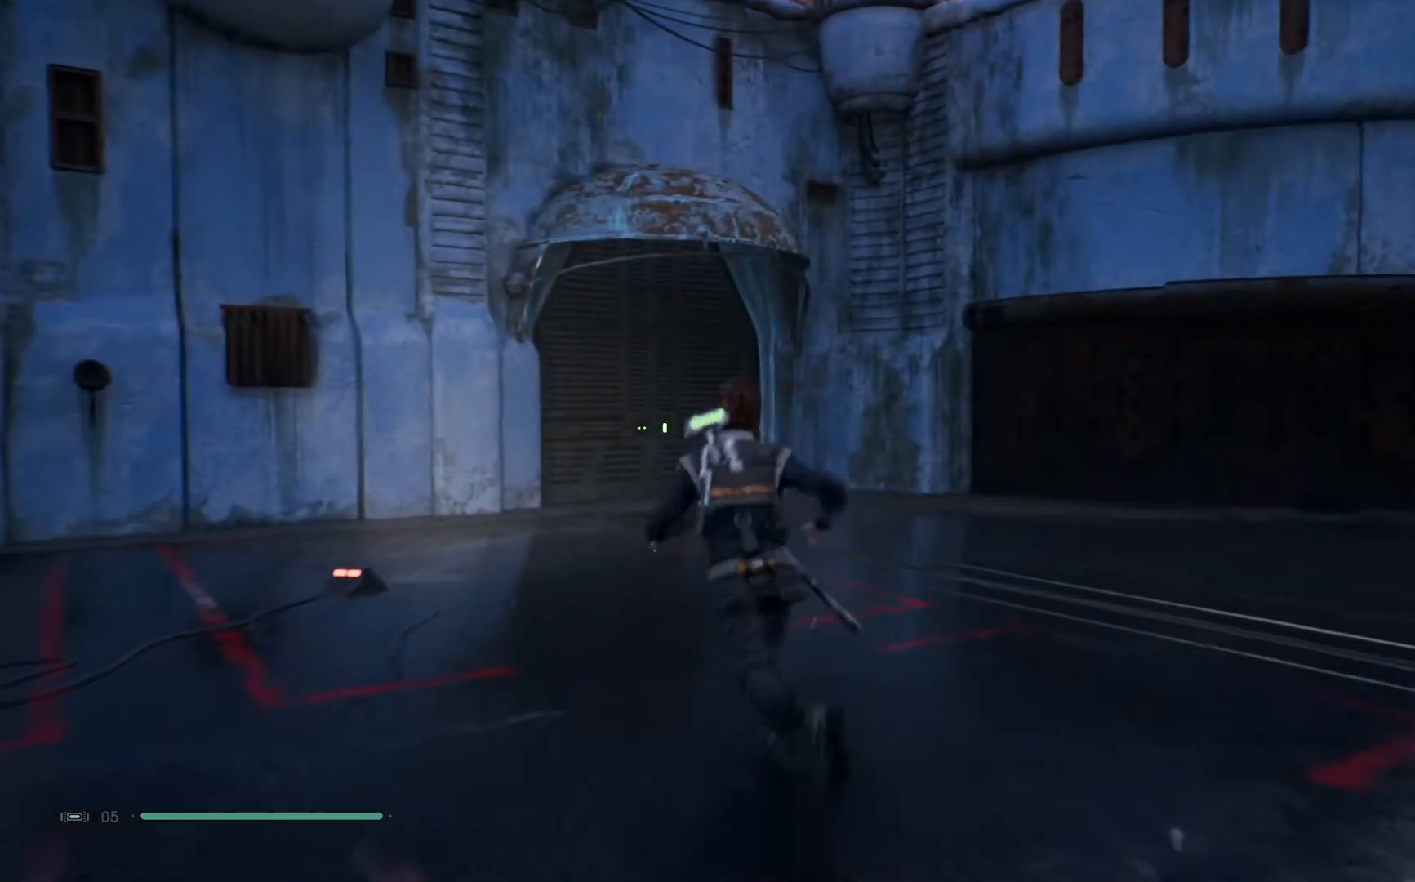
{"buttons": ["R3"], "left_stick": "up-left", "right_stick": "center", "events": [[300, "R3", "down"]]}
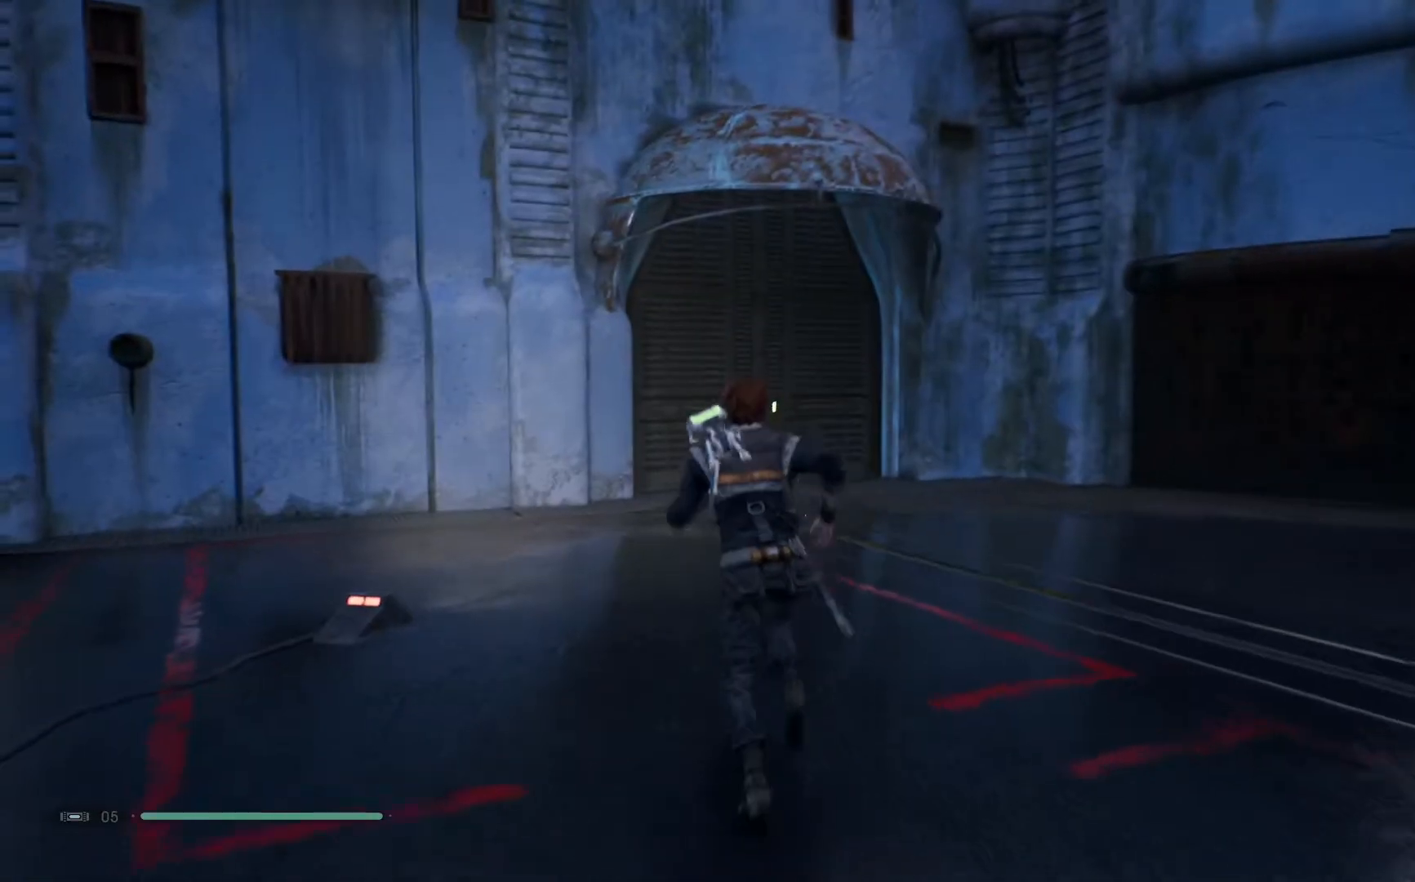
{"buttons": [], "left_stick": "up-left", "right_stick": "center", "events": [[33, "R3", "up"]]}
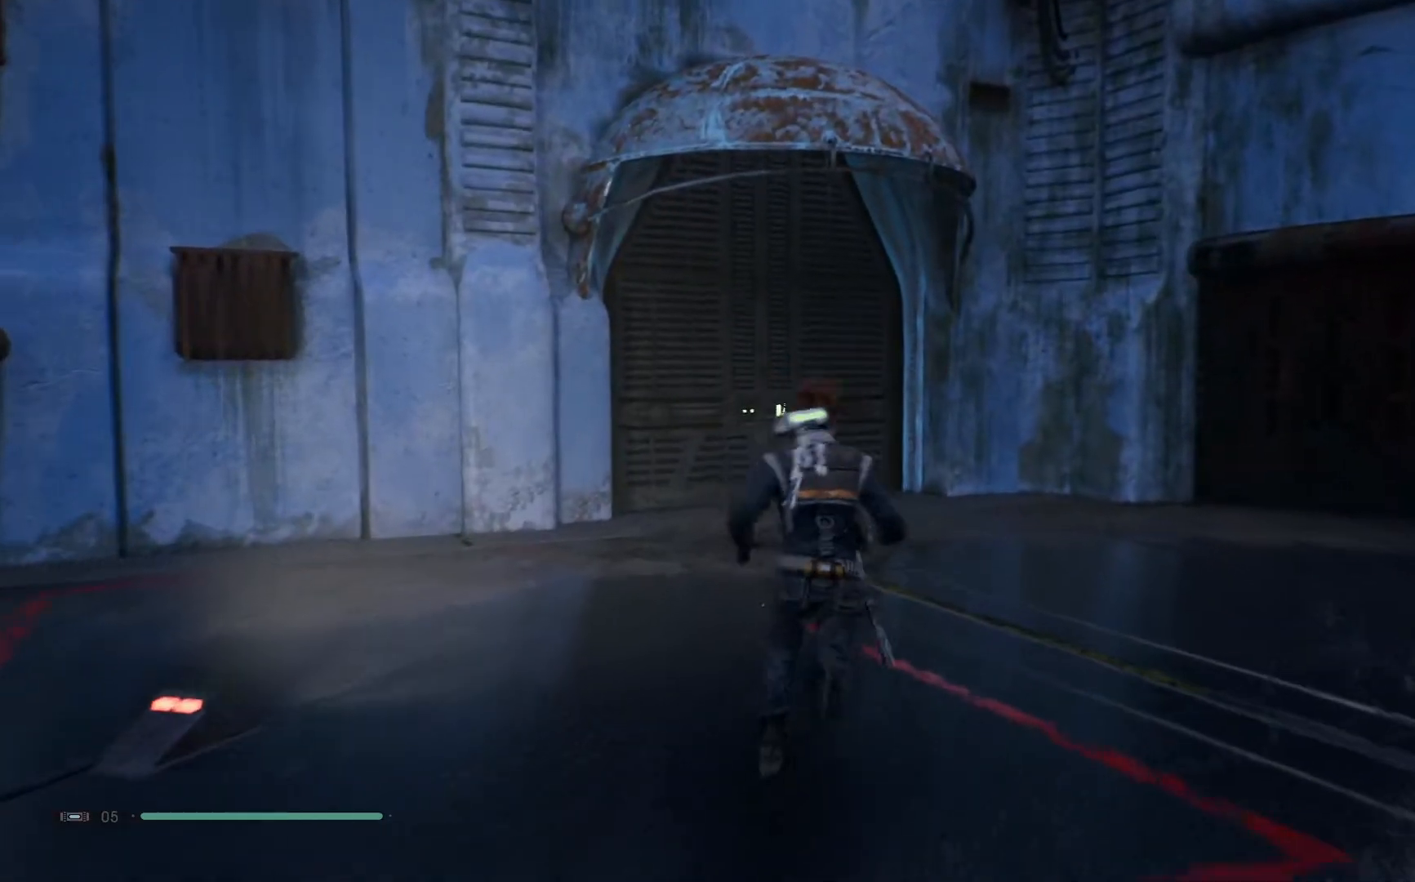
{"buttons": [], "left_stick": "up-left", "right_stick": "center", "events": [[117, "L3", "down"], [233, "L3", "up"]]}
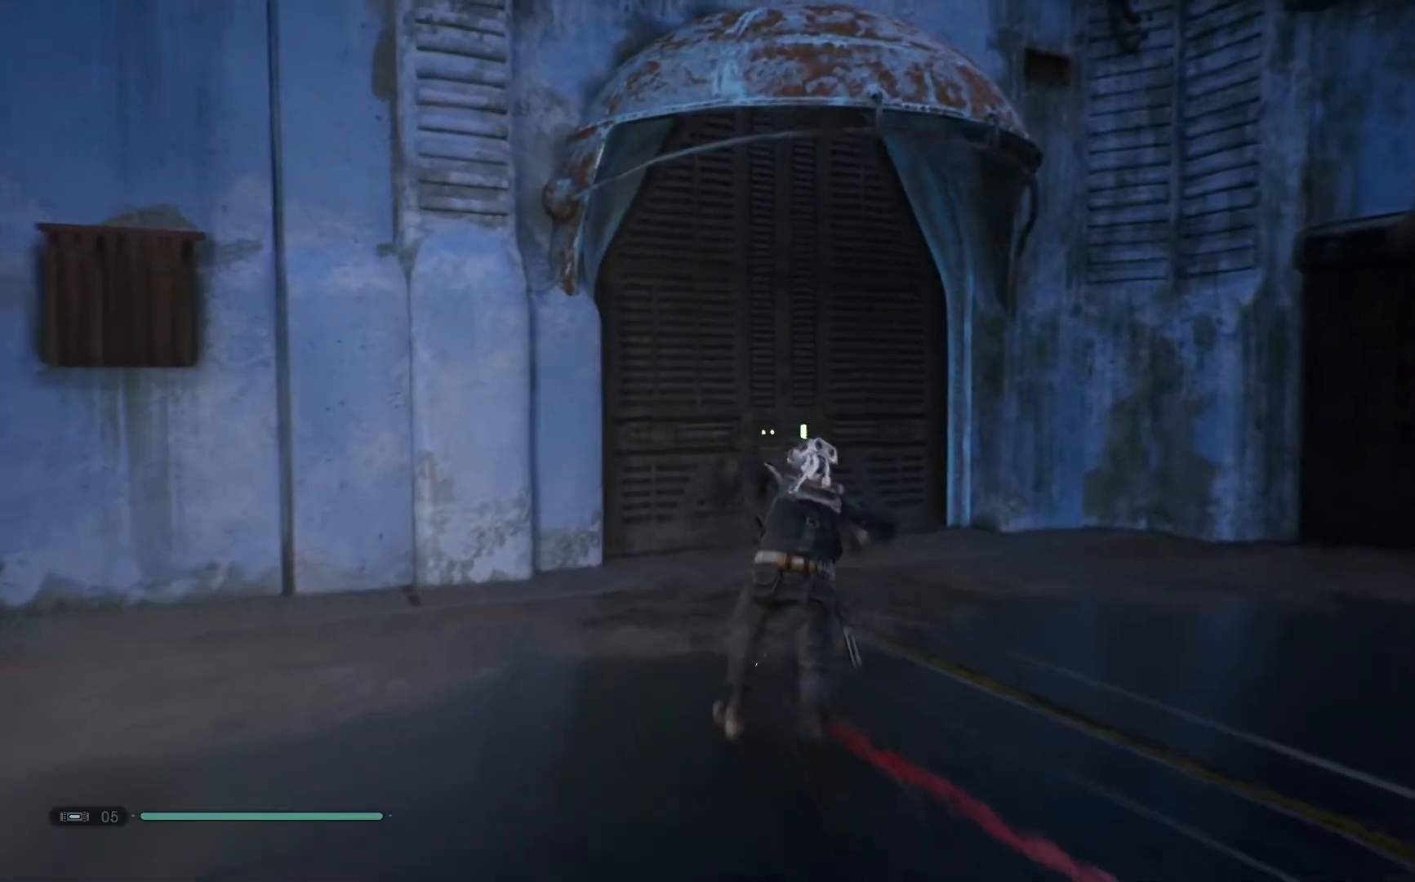
{"buttons": [], "left_stick": "up-left", "right_stick": "center", "events": []}
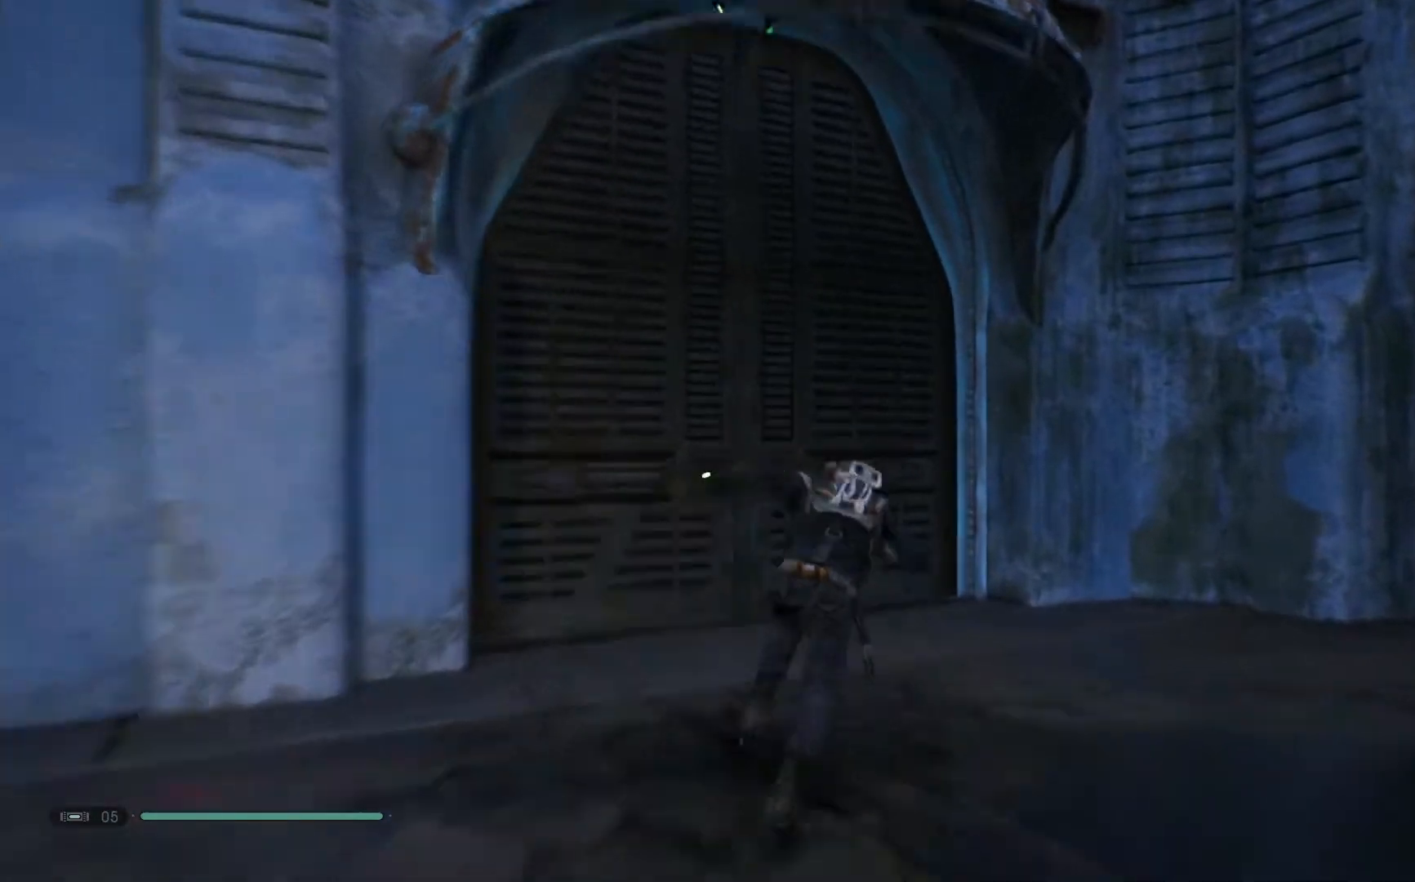
{"buttons": [], "left_stick": "up-left", "right_stick": "center", "events": []}
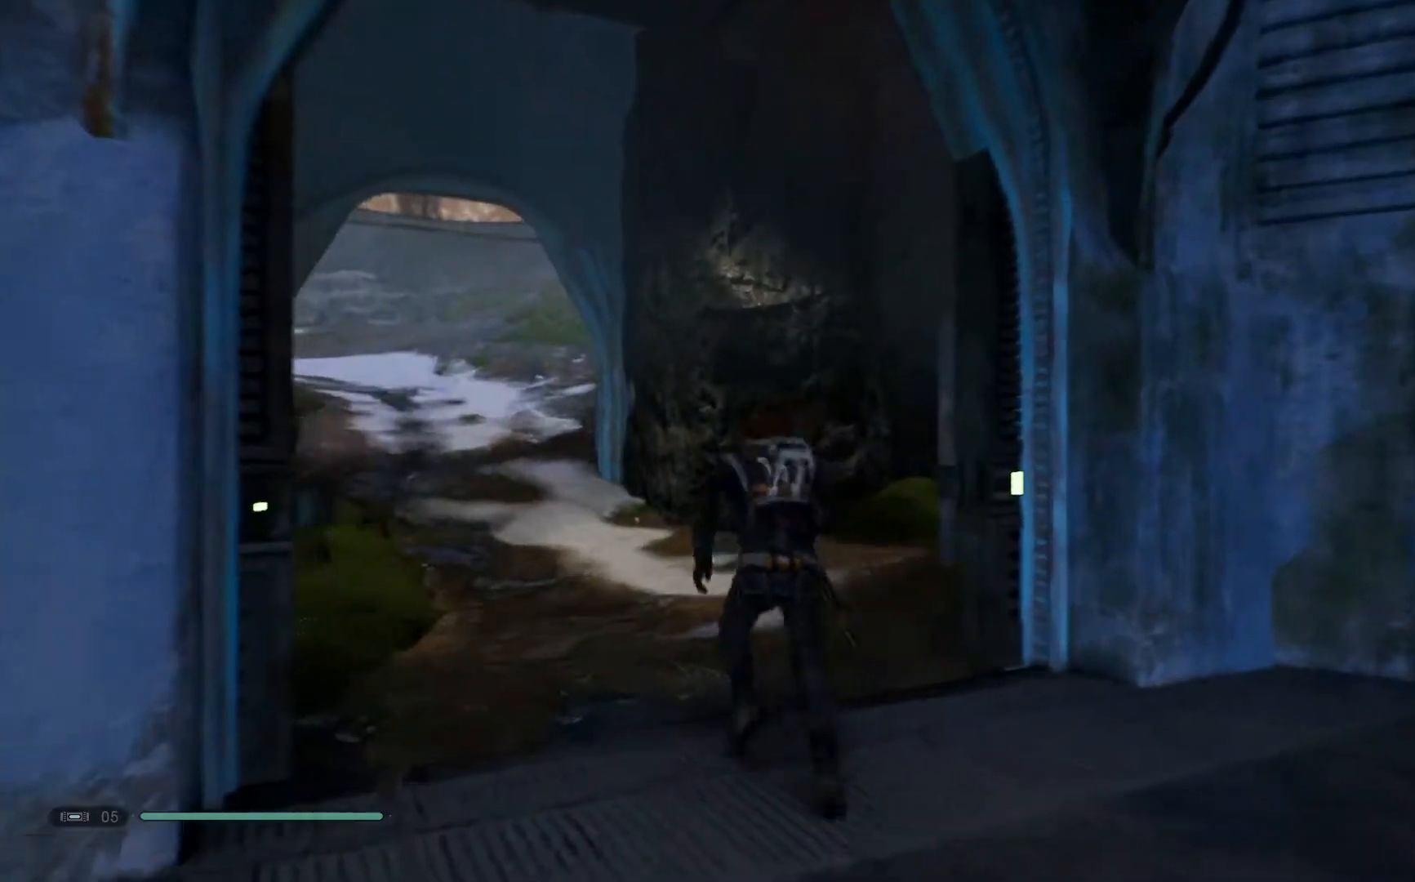
{"buttons": [], "left_stick": "up-left", "right_stick": "down-left", "events": [[283, "right_stick", "down-left"]]}
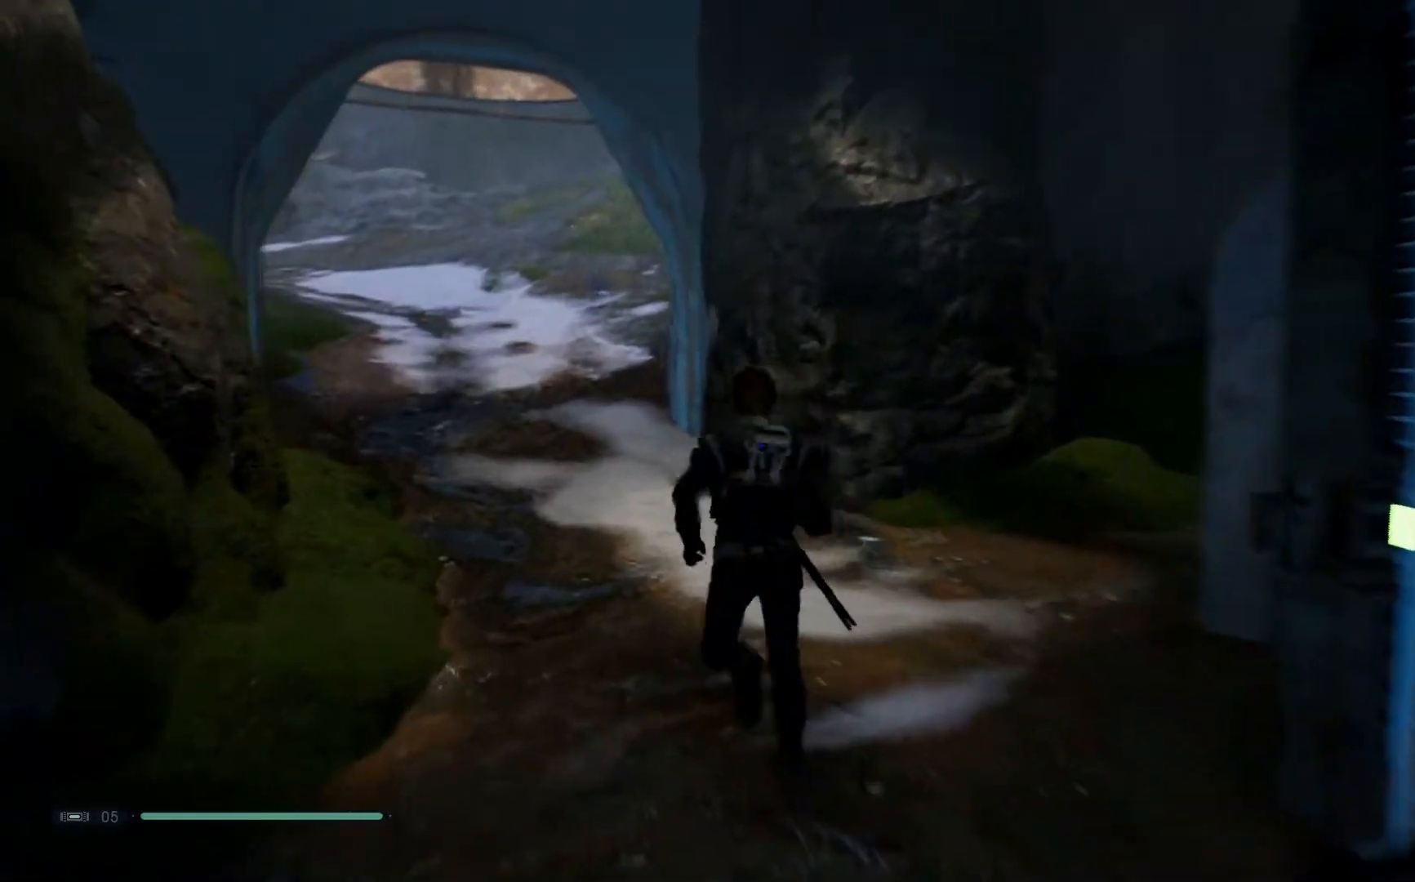
{"buttons": [], "left_stick": "up-left", "right_stick": "center", "events": [[267, "right_stick", "center"]]}
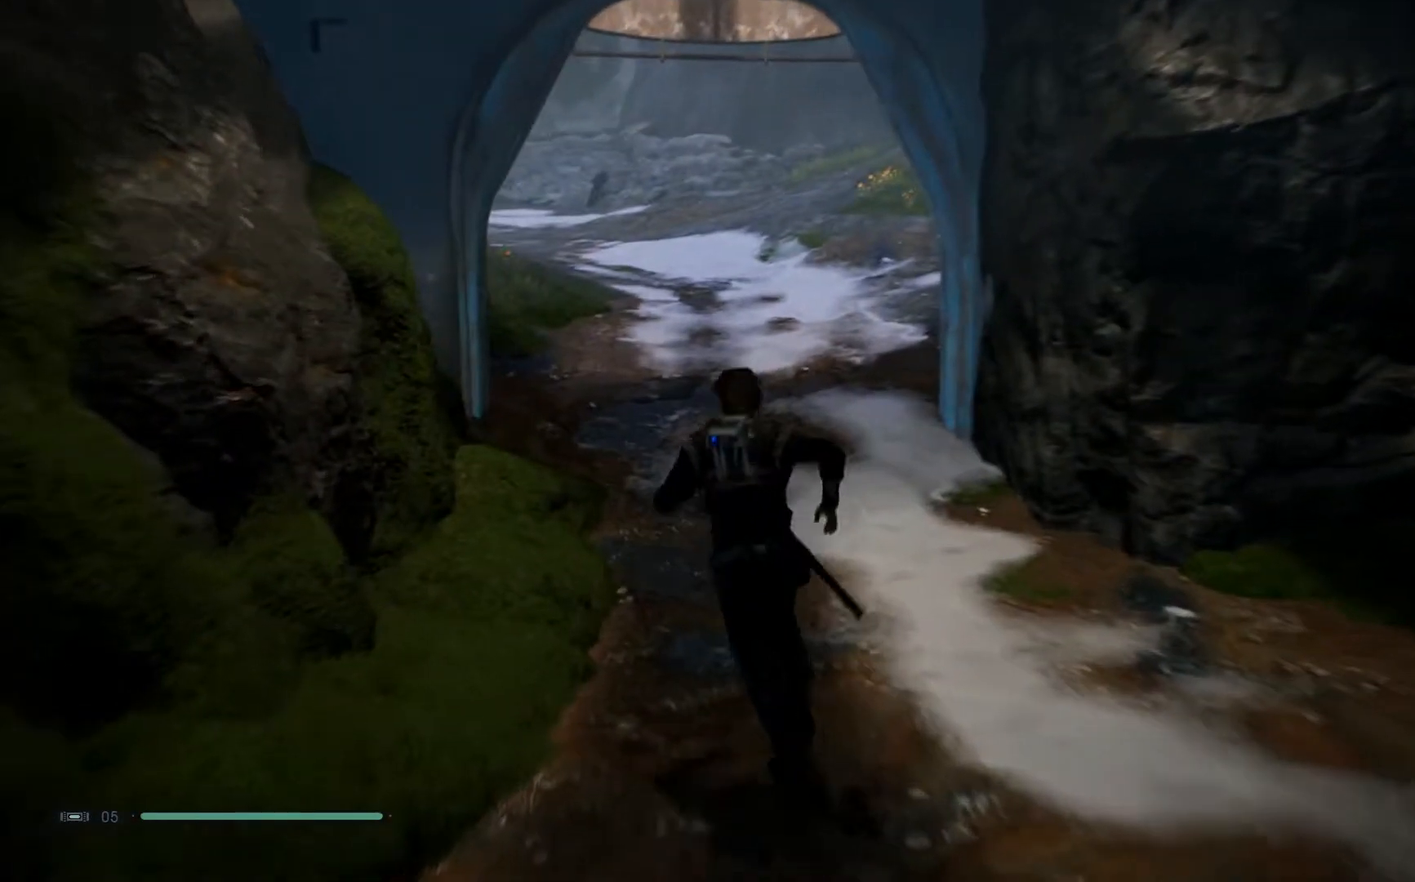
{"buttons": [], "left_stick": "up-left", "right_stick": "up-left", "events": [[300, "right_stick", "up-left"]]}
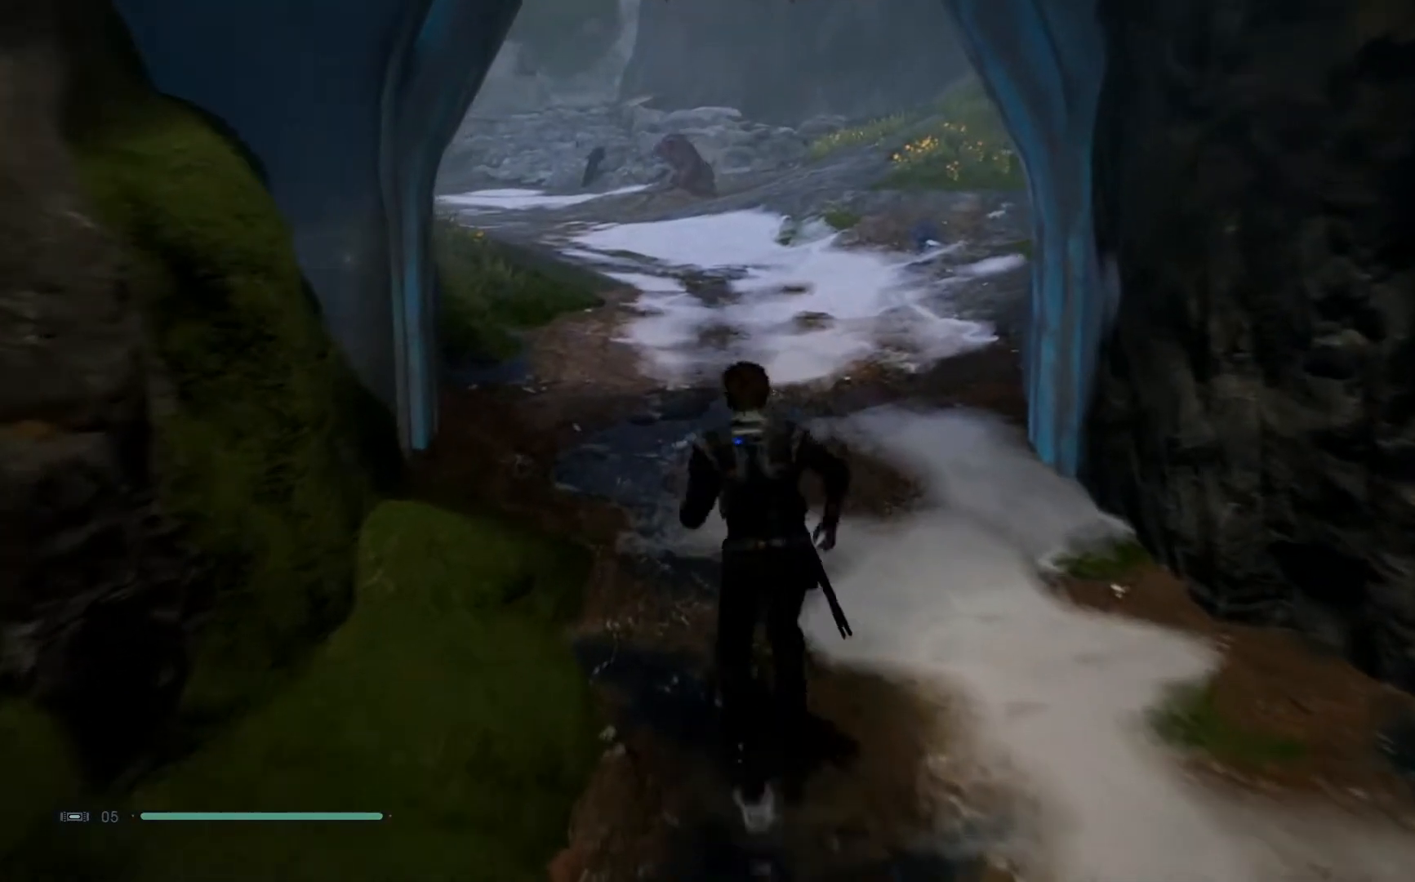
{"buttons": [], "left_stick": "up-left", "right_stick": "up-left", "events": []}
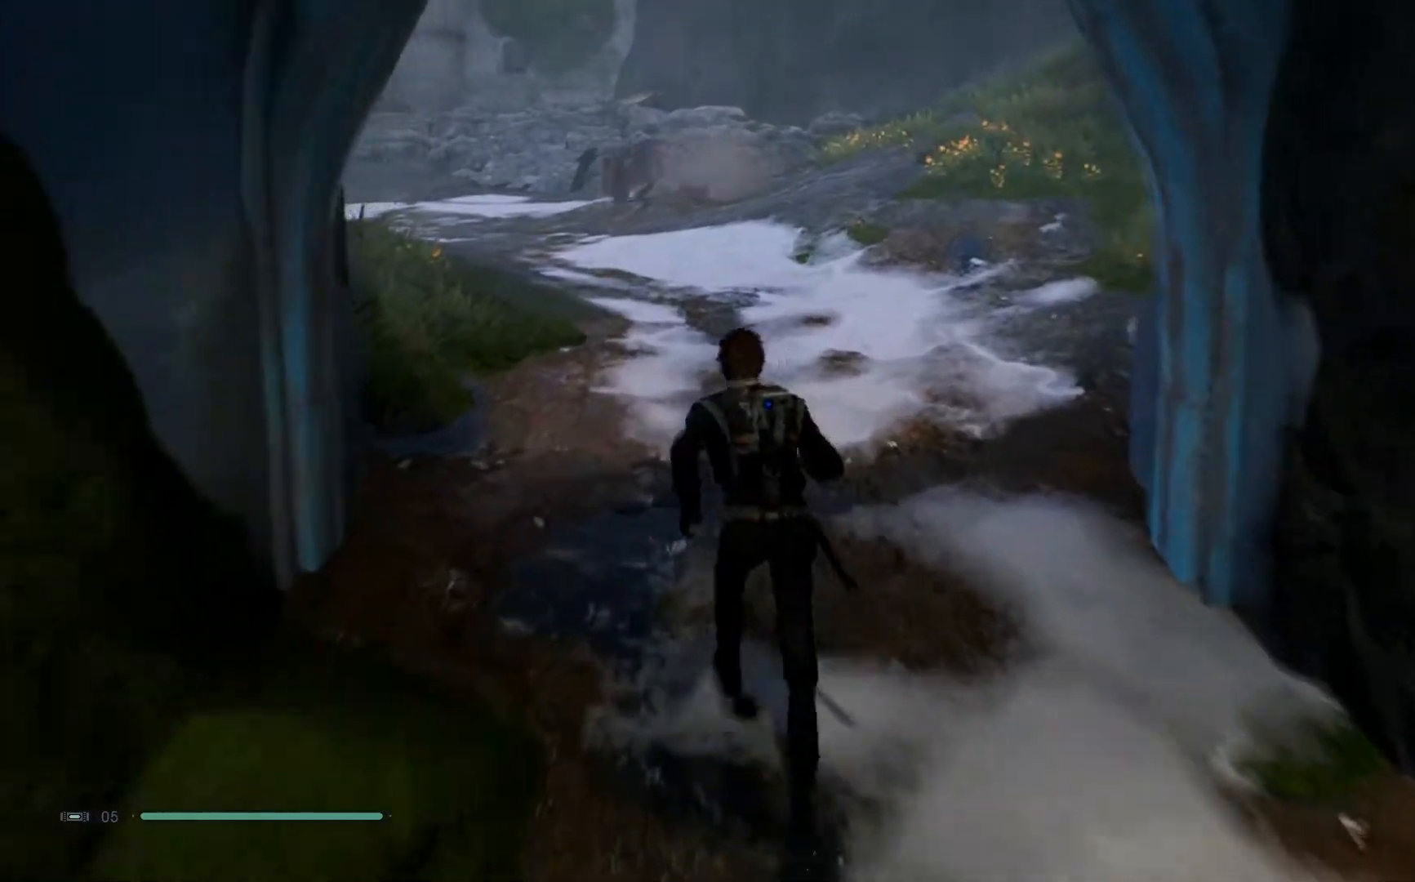
{"buttons": [], "left_stick": "up-left", "right_stick": "left", "events": [[333, "right_stick", "left"]]}
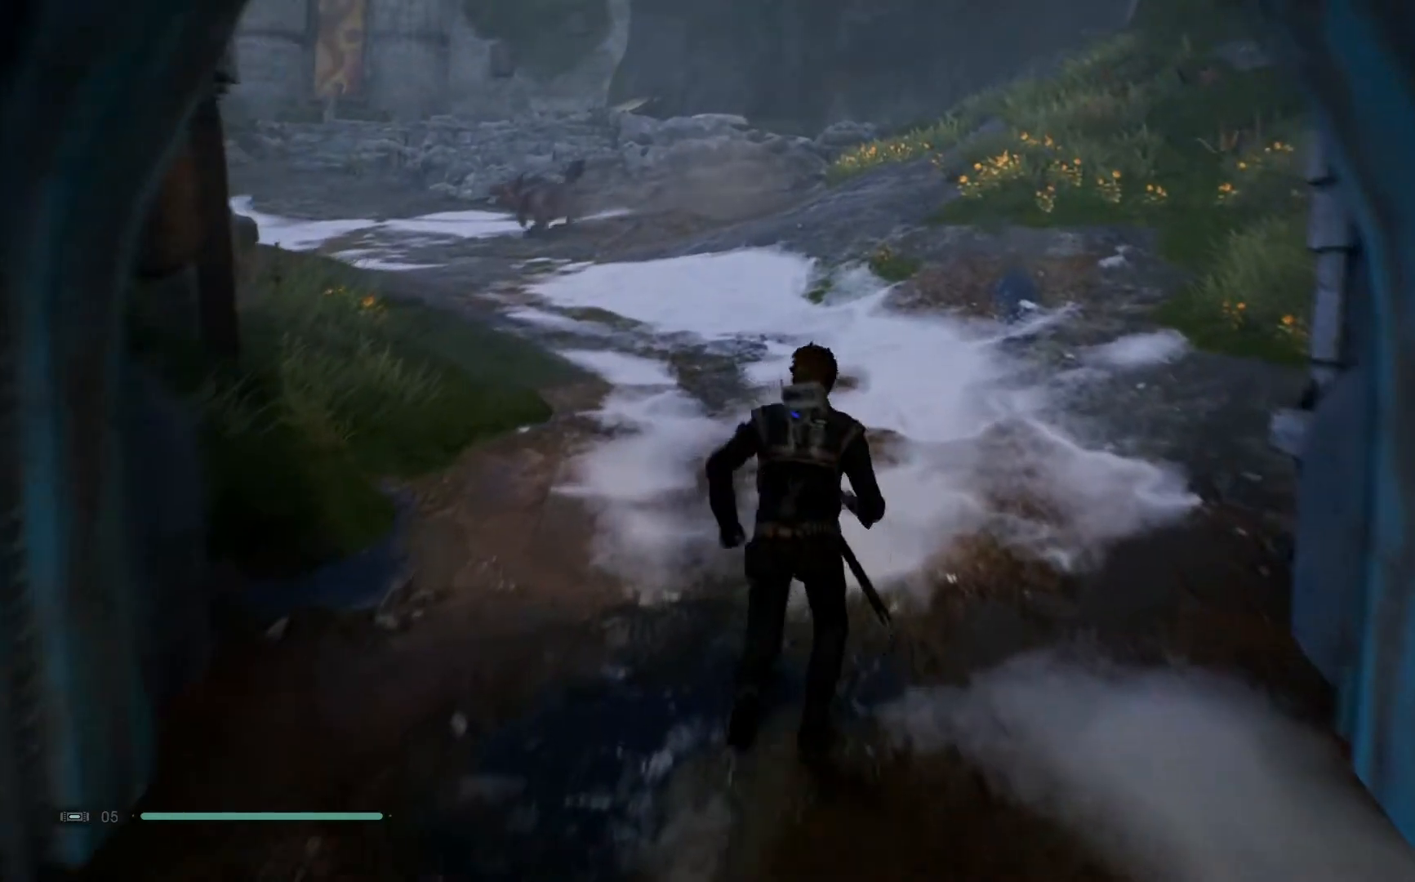
{"buttons": [], "left_stick": "up-left", "right_stick": "down-left", "events": [[100, "right_stick", "center"], [267, "right_stick", "down-left"]]}
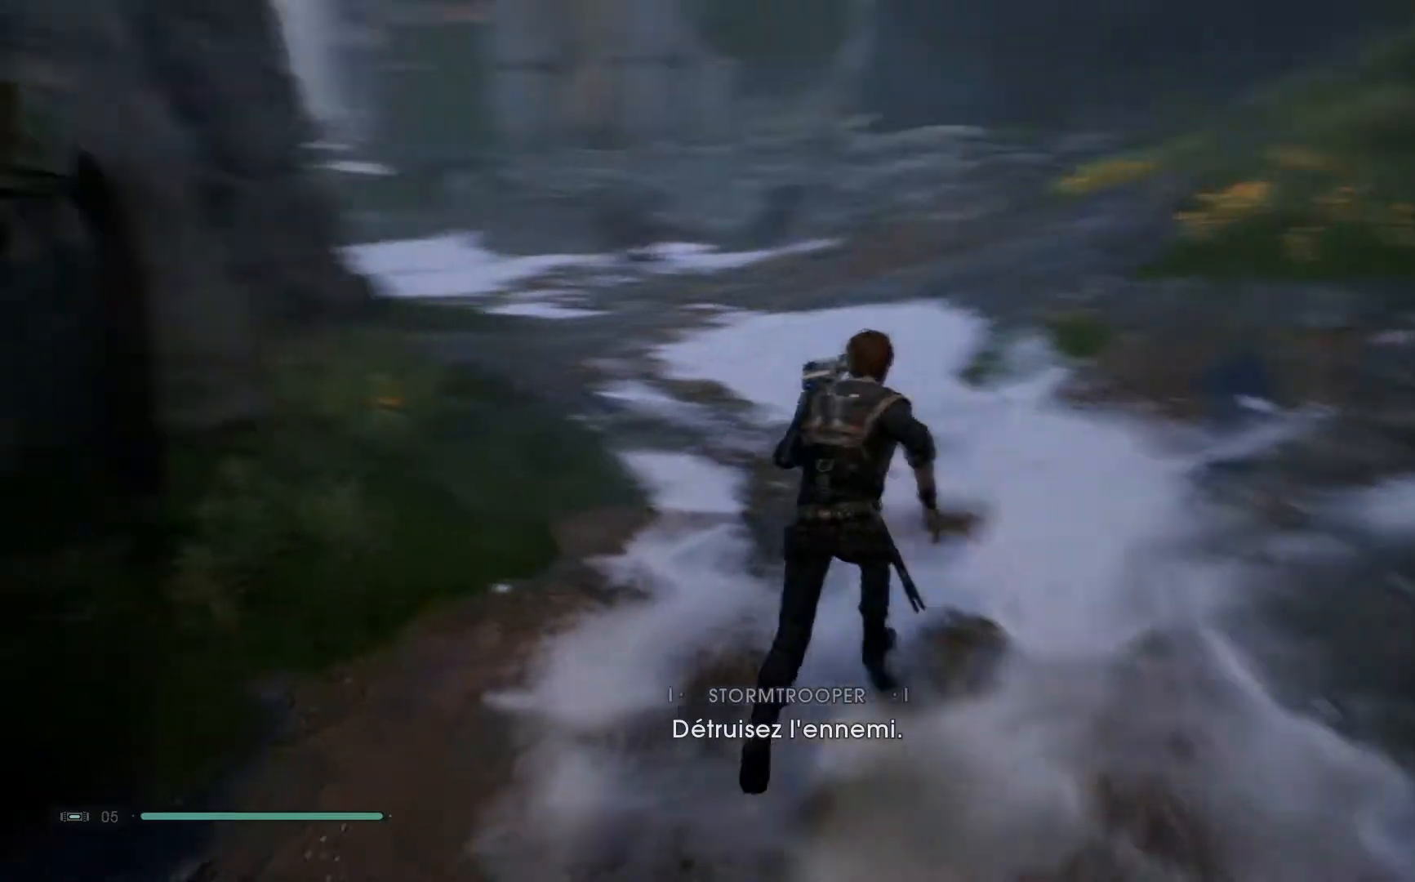
{"buttons": [], "left_stick": "up-left", "right_stick": "center", "events": [[150, "right_stick", "center"]]}
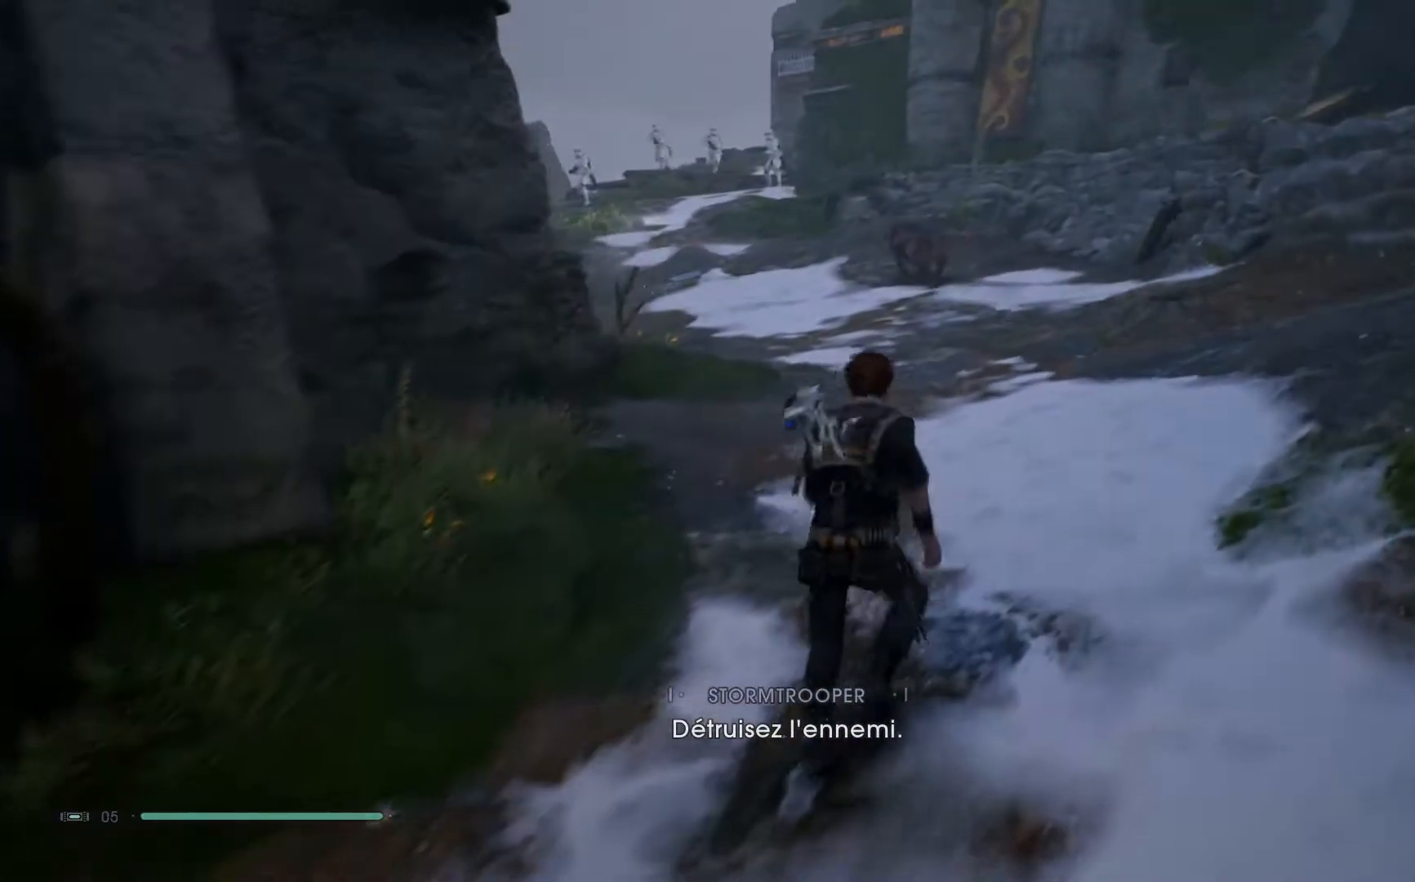
{"buttons": [], "left_stick": "up-left", "right_stick": "center", "events": []}
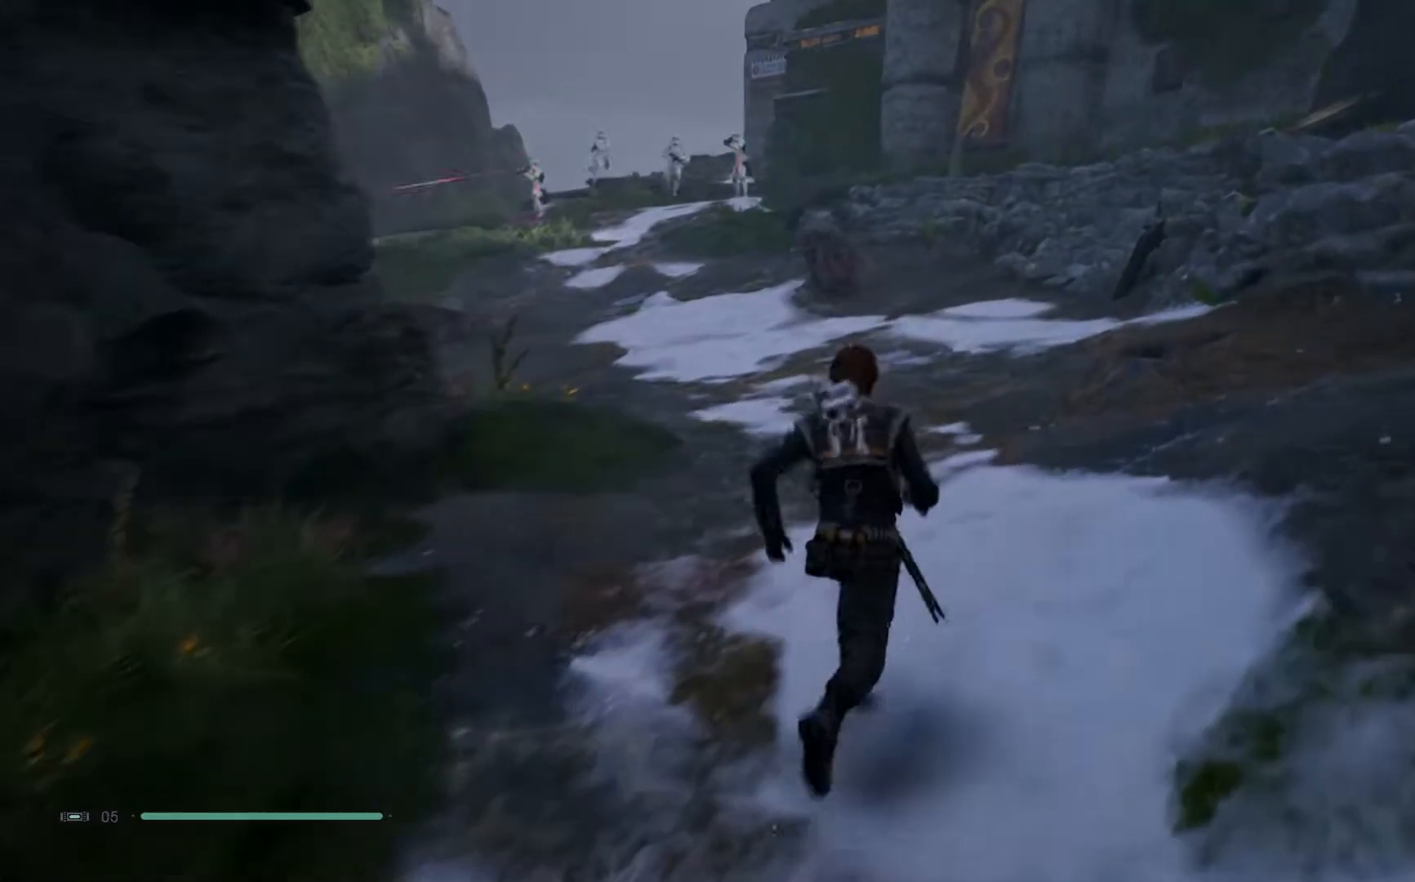
{"buttons": [], "left_stick": "up-left", "right_stick": "down-left", "events": [[433, "right_stick", "down-left"]]}
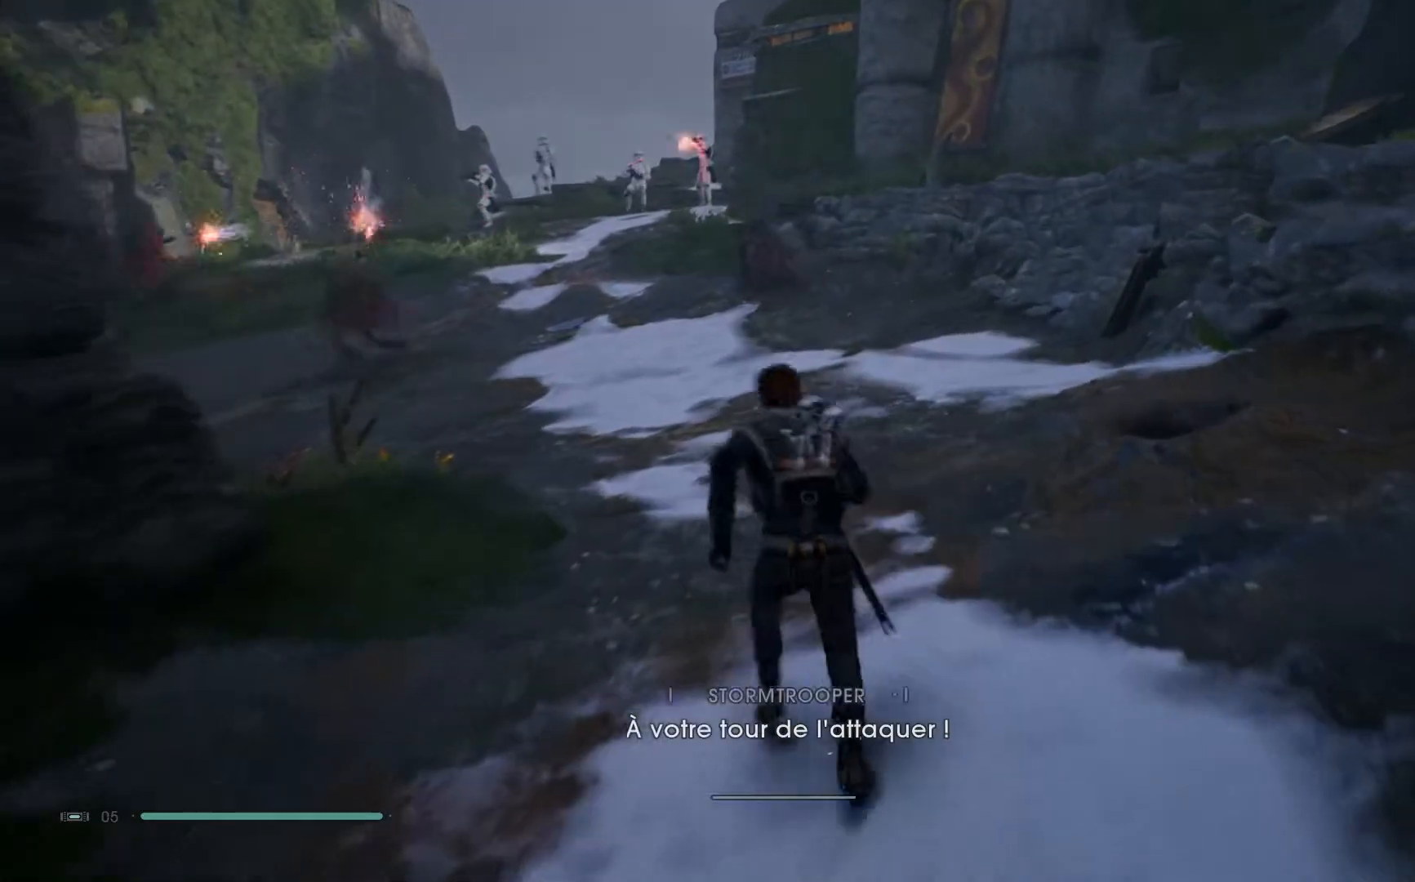
{"buttons": [], "left_stick": "center", "right_stick": "center", "events": [[33, "left_stick", "center"], [250, "right_stick", "center"]]}